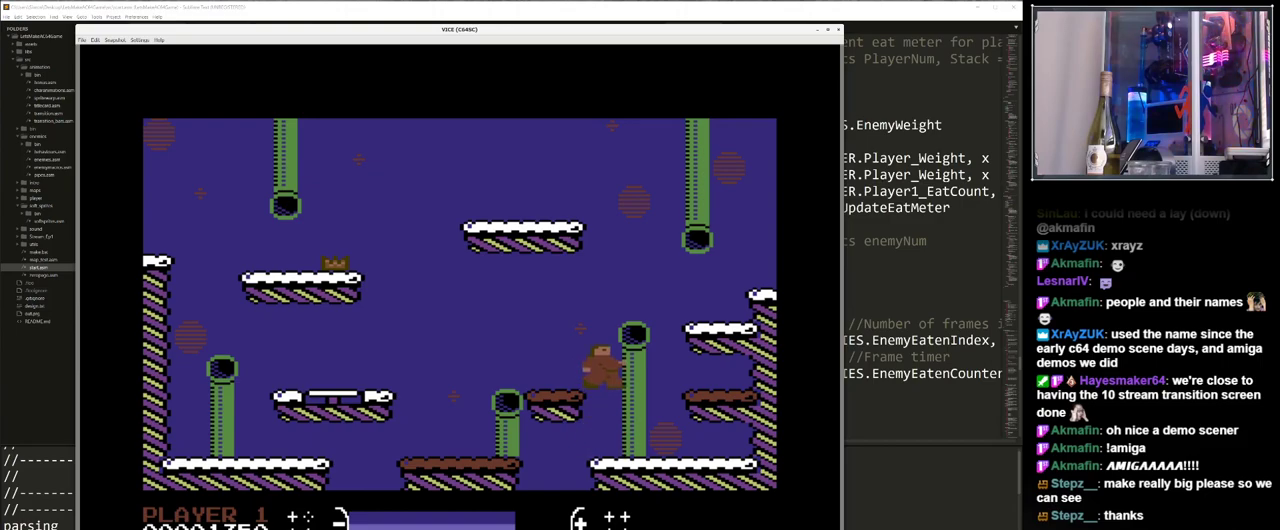
Gameplay with keyboard; each line is a JSON object with the keys held at the frame after it. "events" lists presses ("down") and releases ("up") of "0", "1", "2", "3", "4", "5", "6", "7", "8", "9", "alt_l", "alt_r", "backspace", "caps_lock", "ctrl_l", "ctrl_r", "down", "equals", "escape", "f1", "f10", "f11", "f12", "f2", "f3", "f4", "f5", "f6", "f7", "f8", "f9", "left", "minus", "right", "shift", "space", "super", "tab", "tilde" and "up" between this image and that frame as [ms after this image, input, new state], when the widget could be followed in between. No other keys are recorded. Mouse input is not recorded.
{"keys": ["up"], "events": [[367, "up", "down"]]}
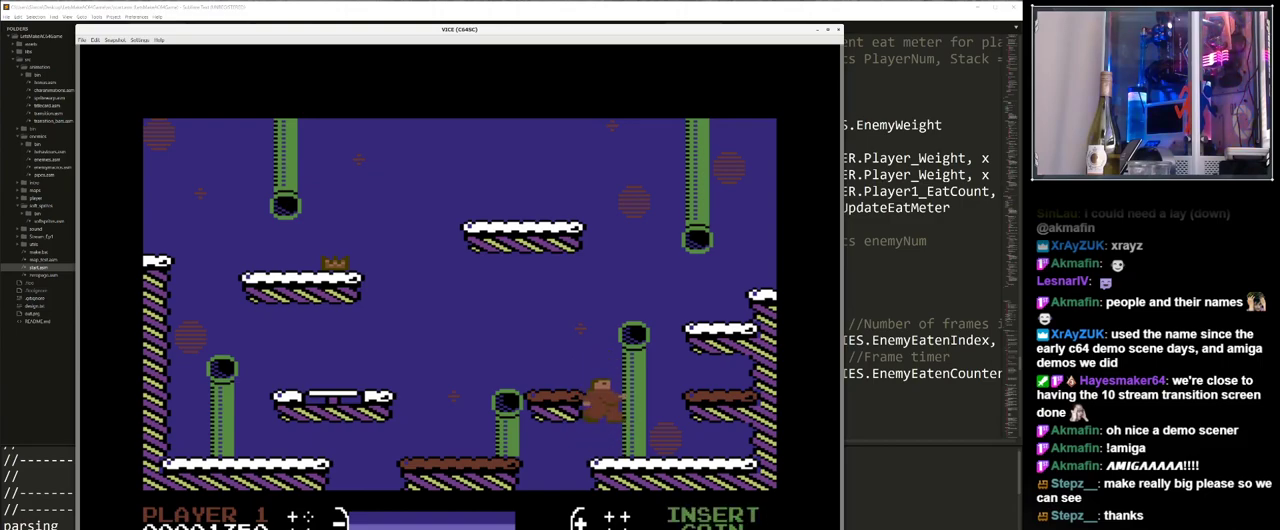
{"keys": [], "events": [[50, "up", "up"]]}
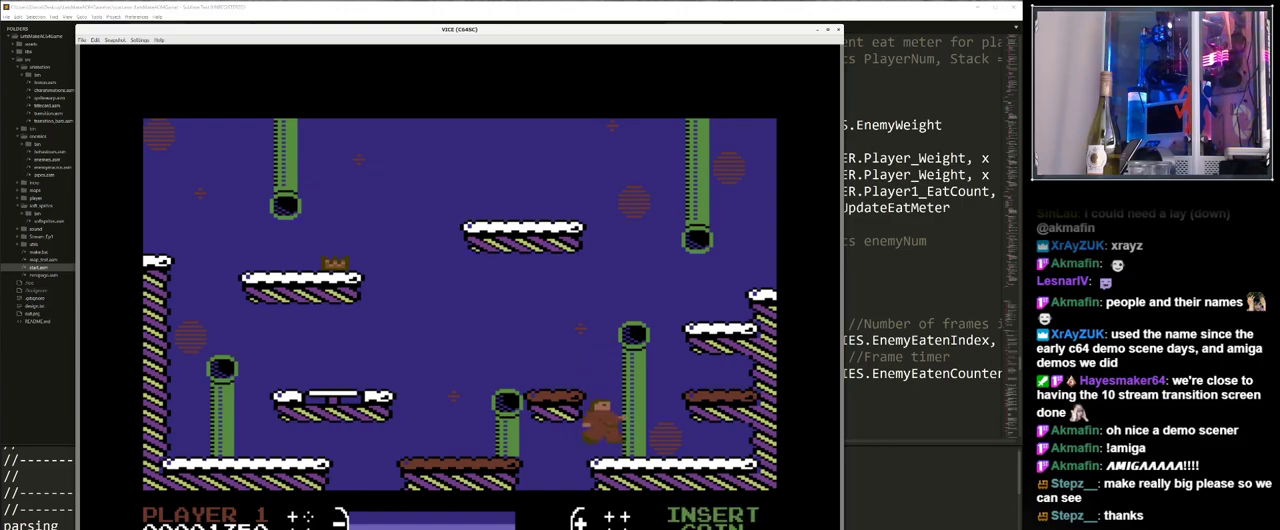
{"keys": ["right"], "events": [[200, "right", "down"]]}
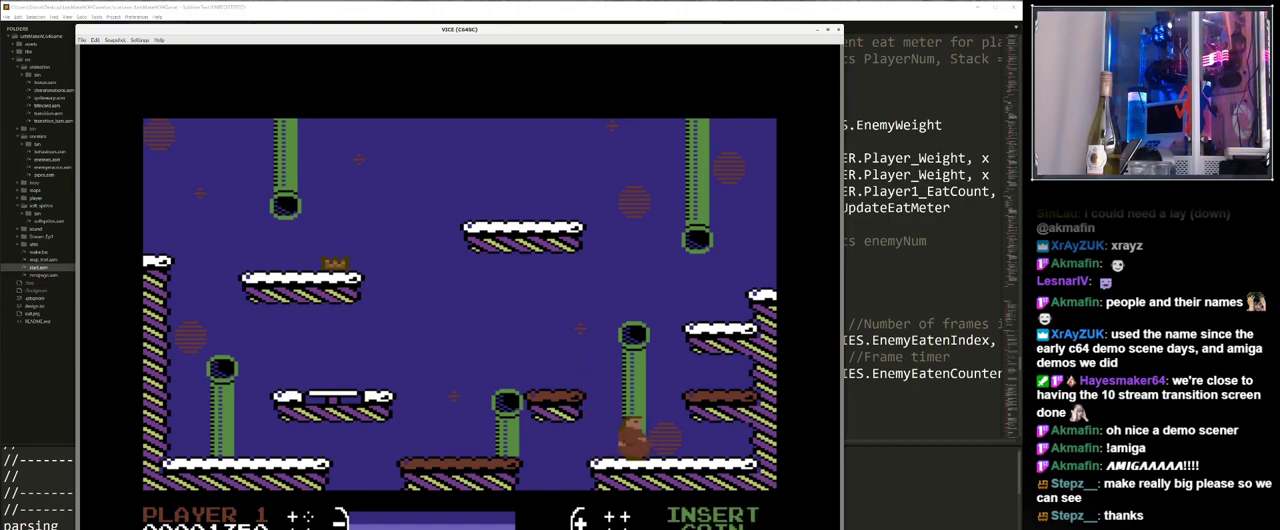
{"keys": ["right"], "events": []}
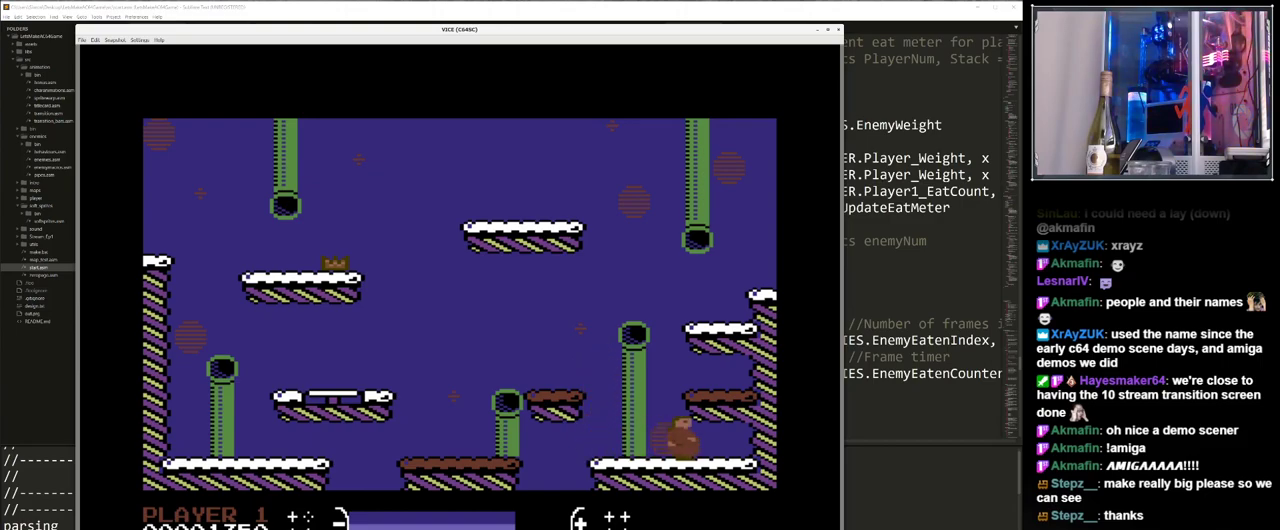
{"keys": ["left"], "events": [[183, "right", "up"], [283, "left", "down"]]}
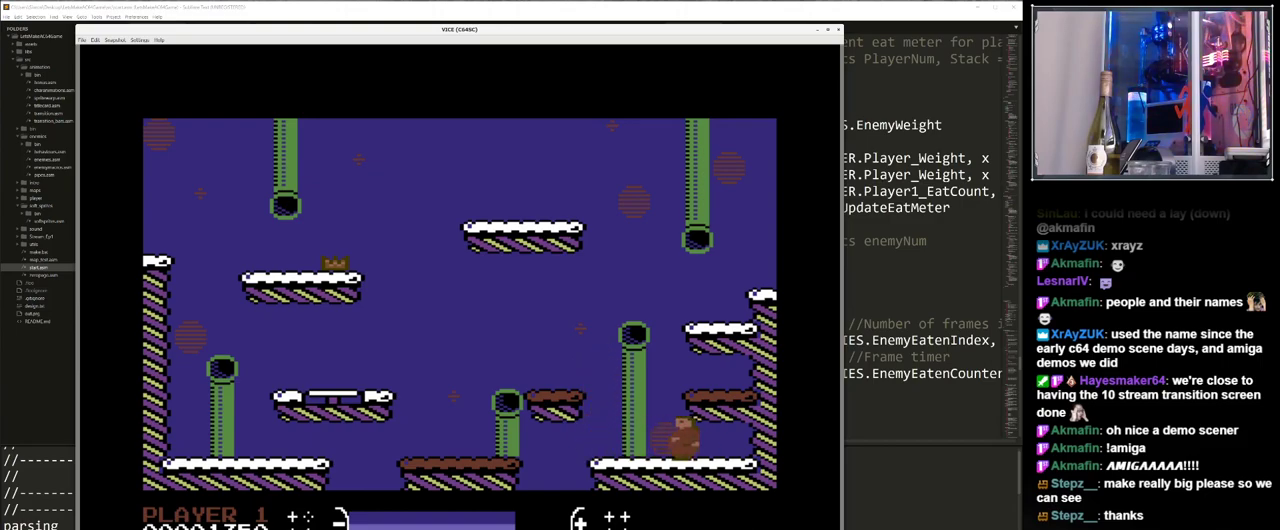
{"keys": ["left"], "events": []}
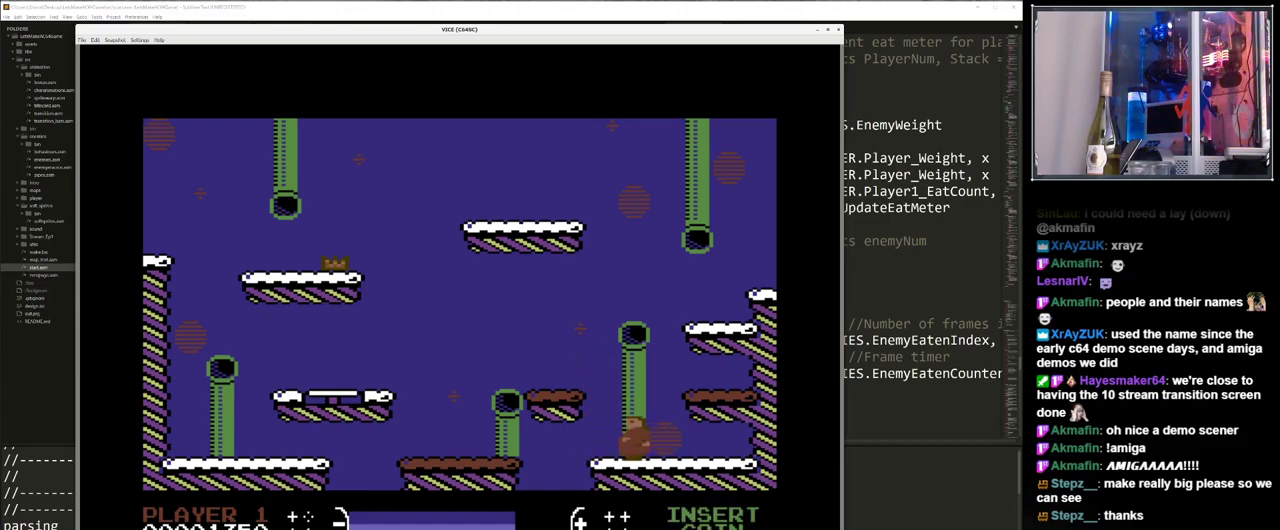
{"keys": ["left"], "events": [[217, "up", "down"], [450, "up", "up"]]}
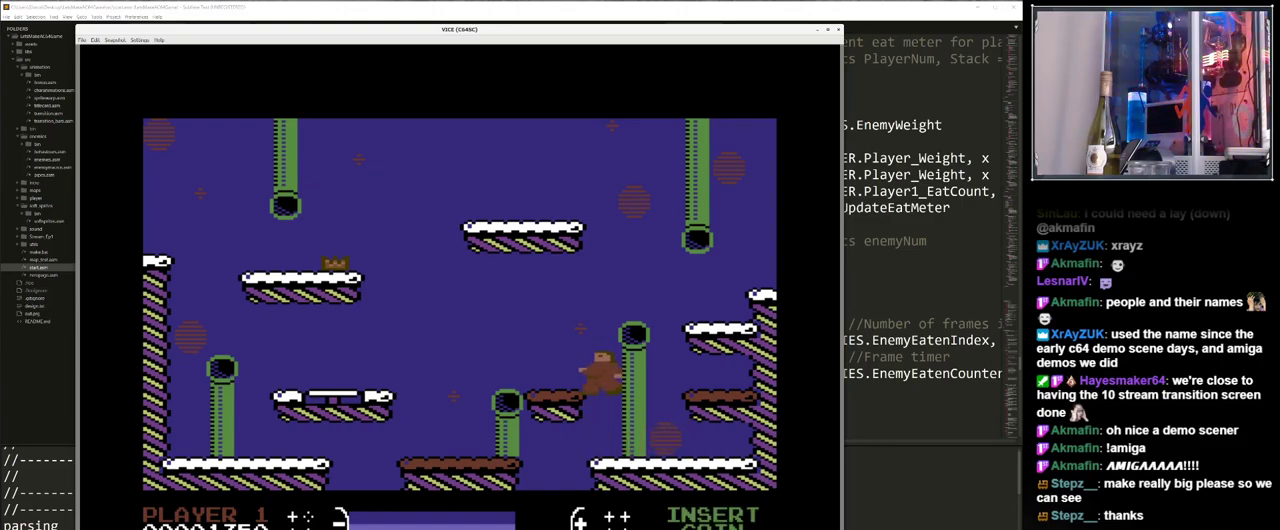
{"keys": [], "events": [[183, "left", "up"]]}